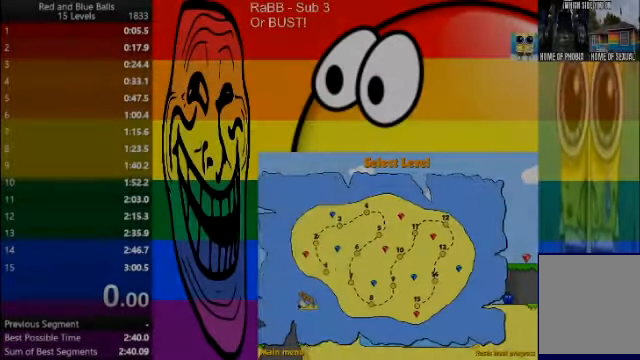
Gameplay with keyboard; each line is a JSON object with the keys held at the frame after it. "events" lists presses ("down") and releases ("up") of "a", "d", "p", "r", "s", "space" and "w" between this image and that frame as [ms after this image, input, new state], when the widget could be followed in between. No other keys are recorded. Mouse input is not recorded.
{"keys": [], "events": []}
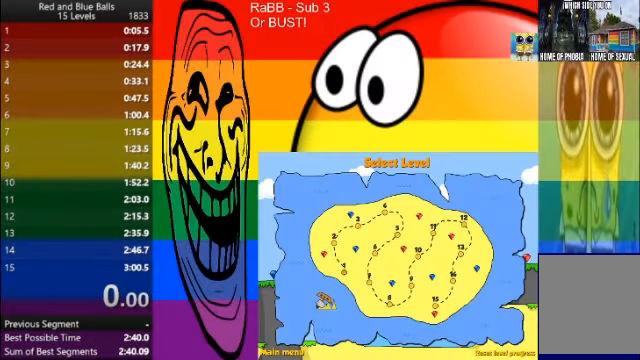
{"keys": ["d", "w"], "events": [[434, "d", "down"], [434, "w", "down"]]}
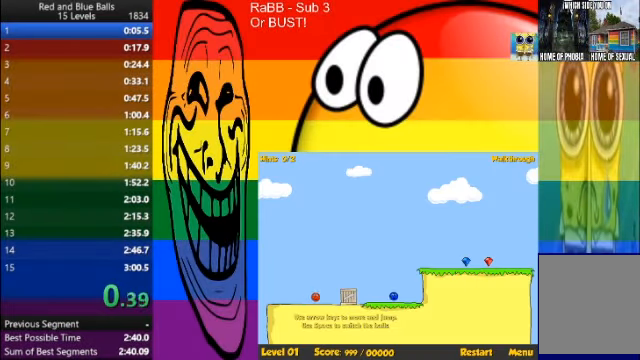
{"keys": [], "events": [[166, "d", "up"], [166, "w", "up"]]}
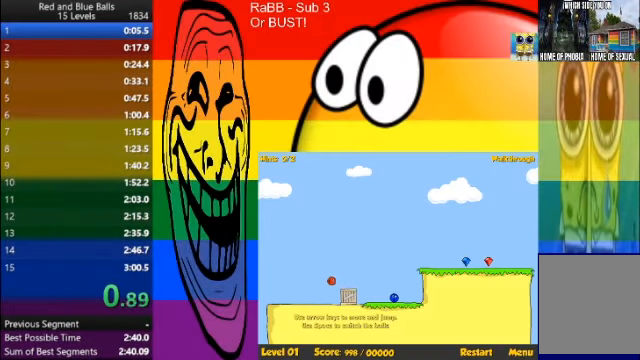
{"keys": ["d", "w"], "events": [[133, "d", "down"], [467, "w", "down"]]}
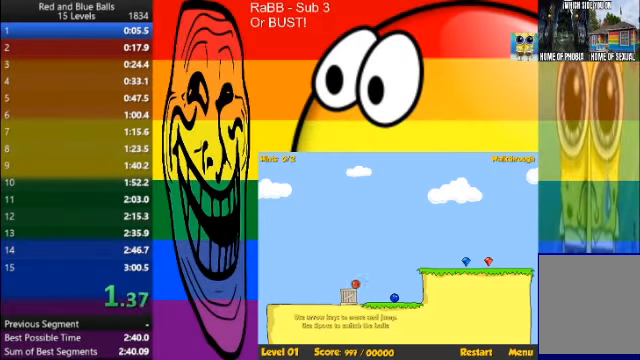
{"keys": ["d", "w"], "events": []}
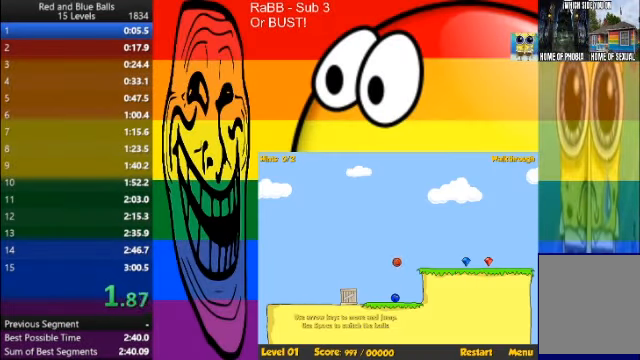
{"keys": ["a", "d"], "events": [[67, "w", "up"], [501, "a", "down"]]}
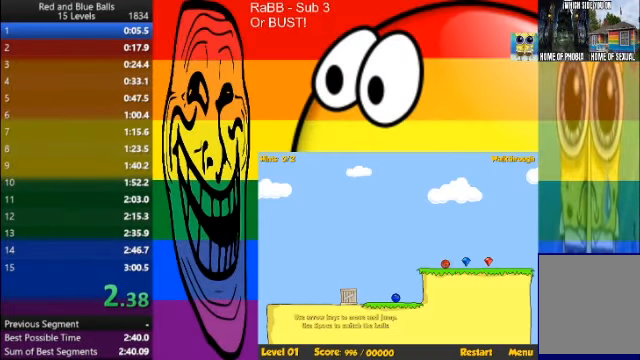
{"keys": [], "events": [[33, "d", "up"], [33, "space", "down"], [166, "space", "up"], [300, "w", "down"], [367, "a", "up"], [467, "w", "up"]]}
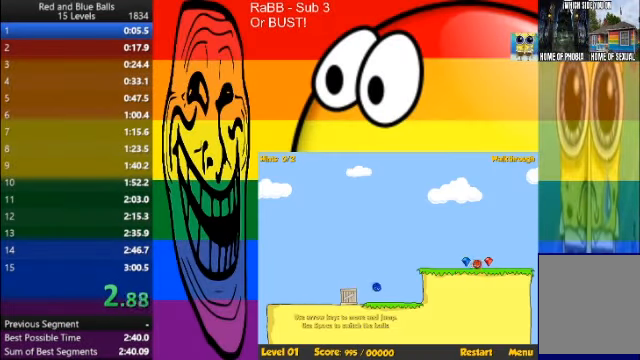
{"keys": [], "events": [[67, "d", "down"], [234, "d", "up"], [300, "d", "down"], [467, "d", "up"]]}
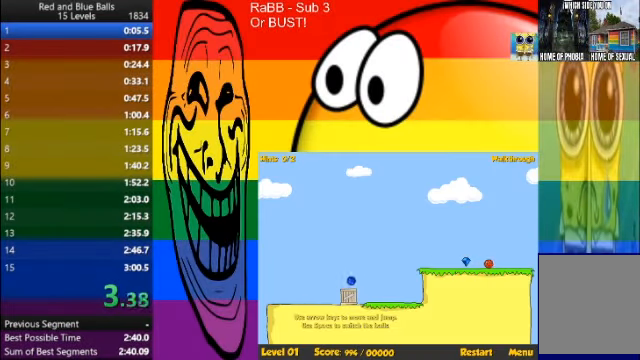
{"keys": ["d"], "events": [[133, "d", "down"]]}
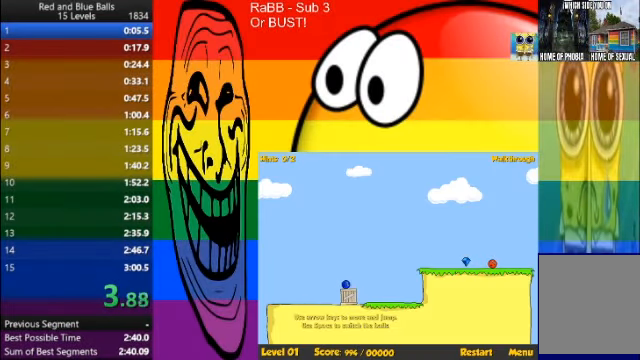
{"keys": ["d", "w"], "events": [[234, "w", "down"]]}
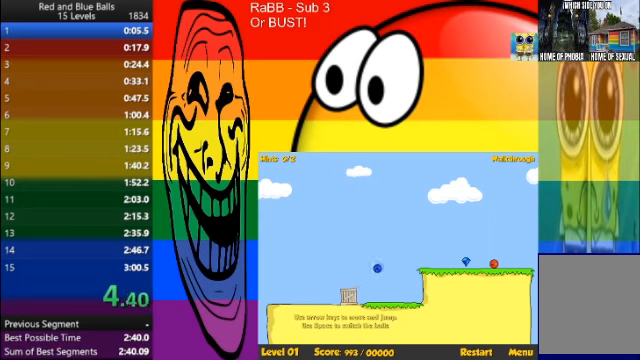
{"keys": ["d"], "events": [[467, "w", "up"]]}
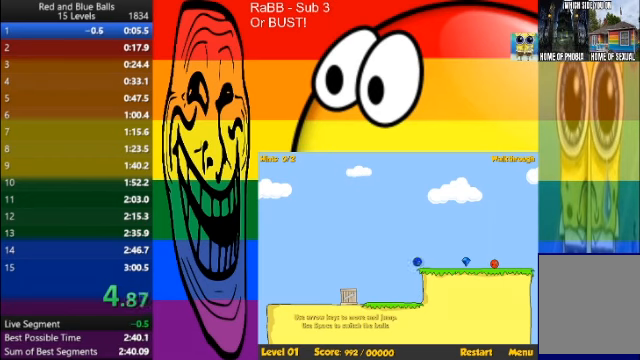
{"keys": ["d"], "events": []}
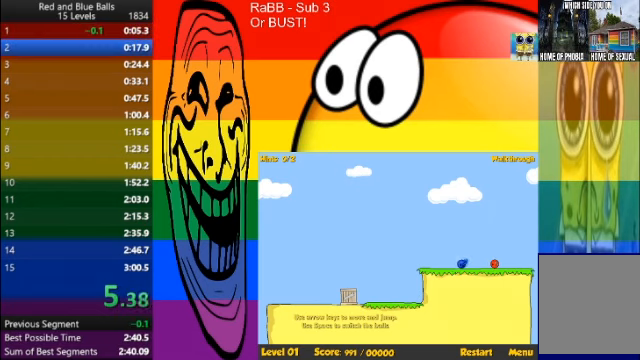
{"keys": [], "events": [[233, "d", "up"]]}
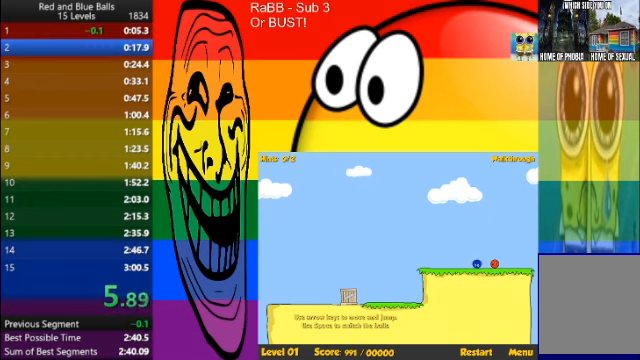
{"keys": [], "events": []}
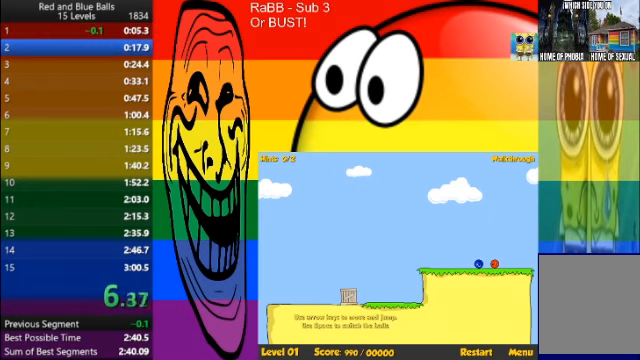
{"keys": [], "events": []}
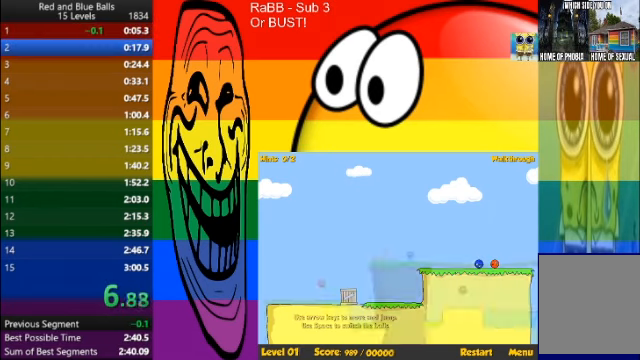
{"keys": ["a"], "events": [[100, "space", "down"], [201, "a", "down"], [267, "space", "up"]]}
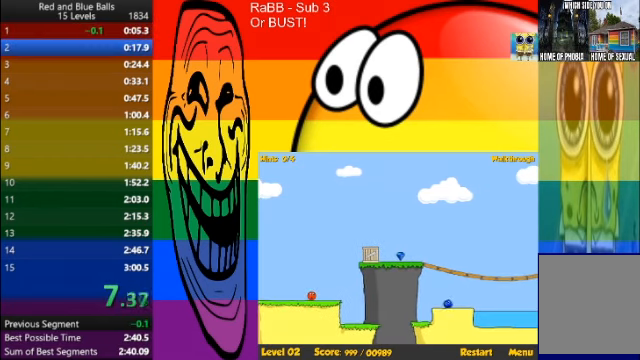
{"keys": ["a", "w"], "events": [[267, "w", "down"]]}
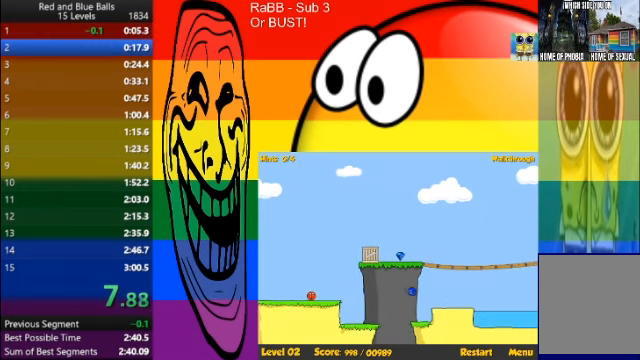
{"keys": [], "events": [[301, "a", "up"], [301, "w", "up"]]}
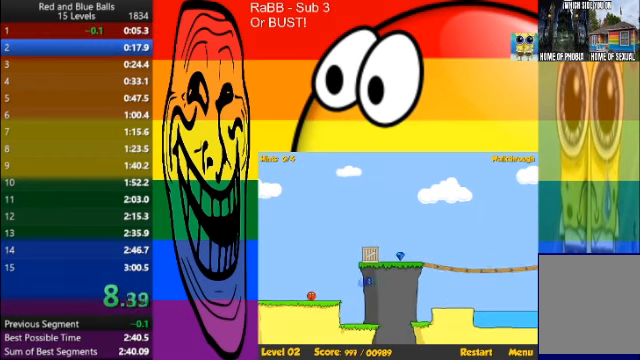
{"keys": [], "events": [[200, "d", "down"], [200, "space", "down"], [367, "space", "up"], [467, "d", "up"]]}
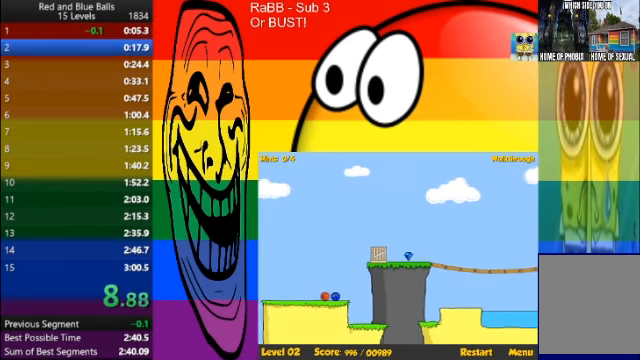
{"keys": ["p", "w"], "events": [[167, "d", "down"], [167, "w", "down"], [334, "d", "up"], [501, "p", "down"]]}
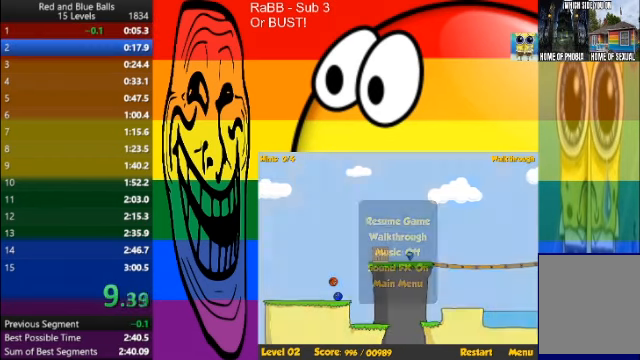
{"keys": ["w"], "events": [[33, "space", "down"], [67, "p", "up"], [133, "p", "down"], [199, "p", "up"], [199, "space", "up"], [266, "p", "down"], [299, "space", "down"], [333, "p", "up"], [433, "space", "up"]]}
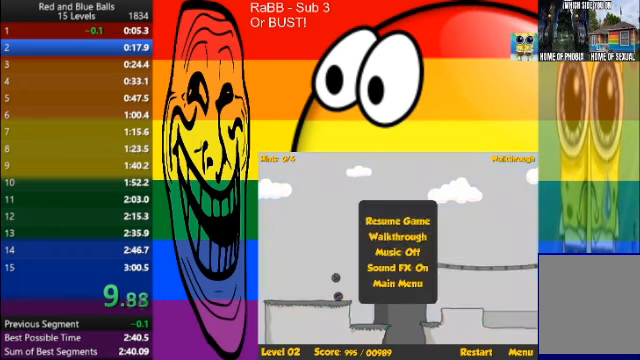
{"keys": ["w"], "events": [[300, "p", "down"], [367, "p", "up"]]}
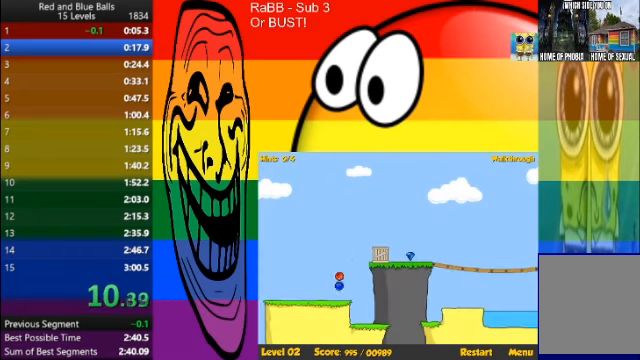
{"keys": [], "events": [[34, "d", "down"], [467, "d", "up"], [467, "w", "up"]]}
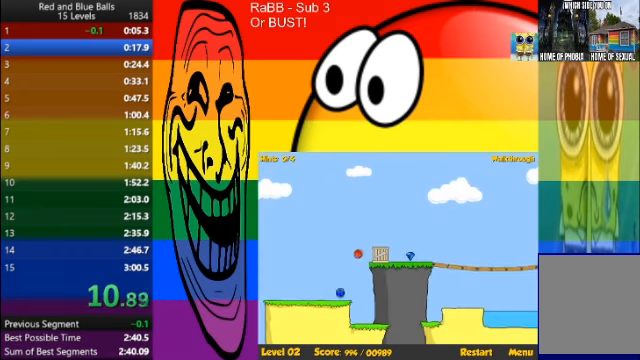
{"keys": ["w"], "events": [[33, "a", "down"], [200, "a", "up"], [267, "w", "down"]]}
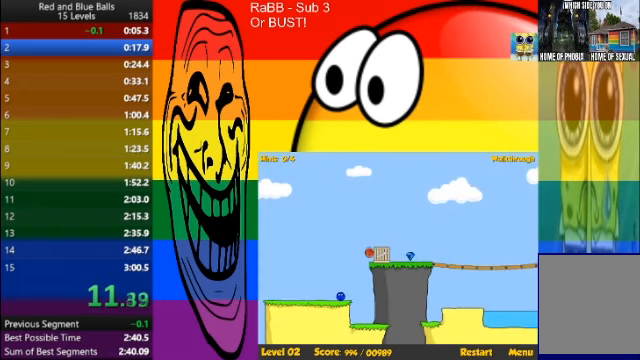
{"keys": ["d"], "events": [[34, "d", "down"], [300, "w", "up"]]}
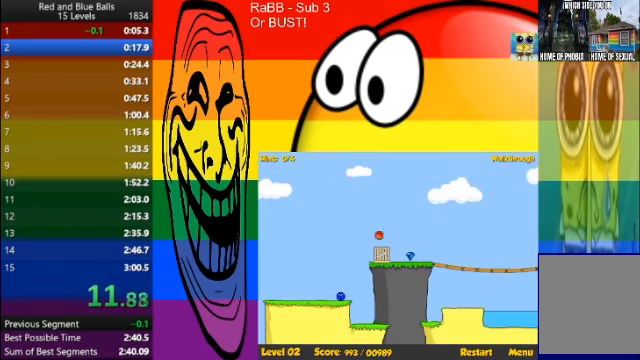
{"keys": ["a", "space"], "events": [[167, "a", "down"], [167, "space", "down"], [200, "d", "up"], [367, "space", "up"], [433, "space", "down"]]}
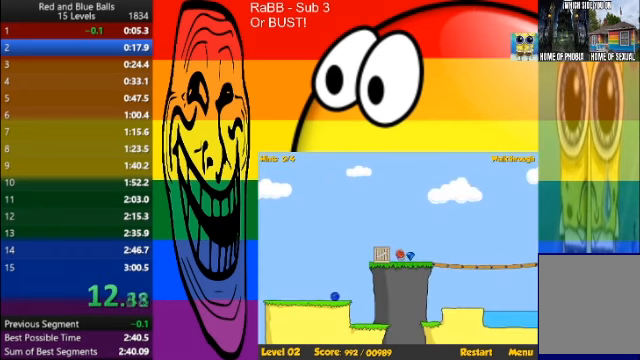
{"keys": ["a"], "events": [[134, "space", "up"]]}
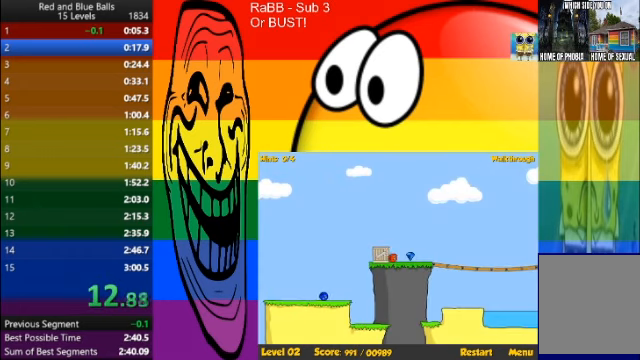
{"keys": ["a"], "events": []}
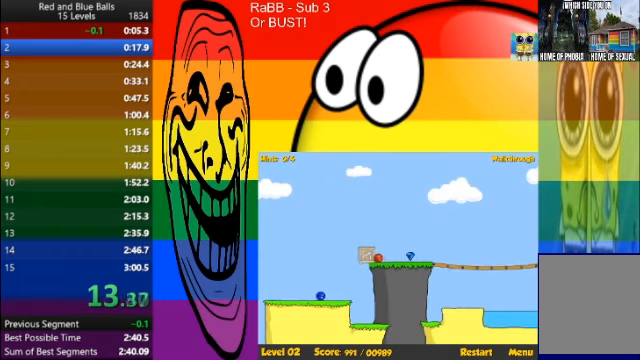
{"keys": ["d"], "events": [[34, "d", "down"], [100, "a", "up"]]}
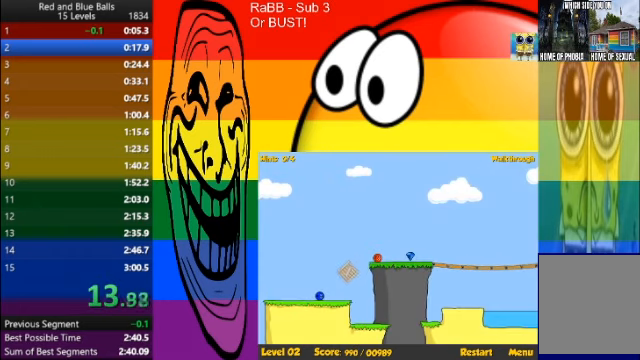
{"keys": ["d"], "events": []}
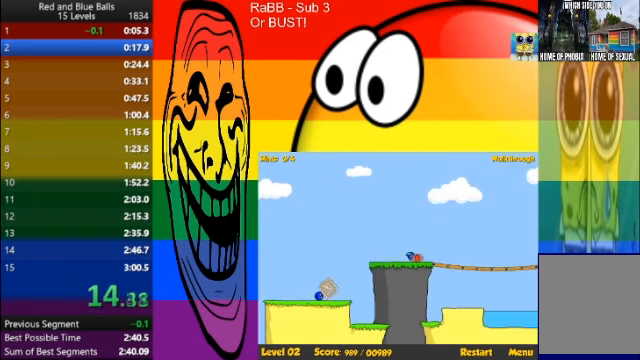
{"keys": ["d"], "events": []}